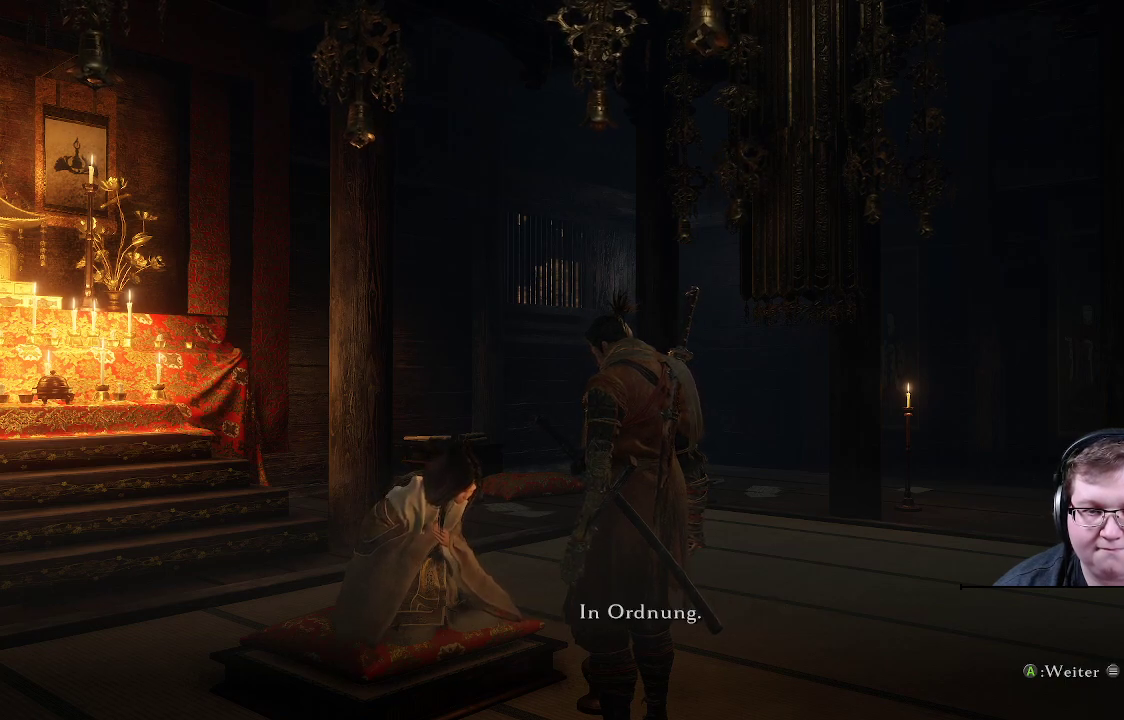
Gameplay with a controller (Xbox layout); each line is a JSON object with the inputs held at the frame after it. "events" lists button and stick changes between this image and that frame as [ms after this image, input, new state], when the widget could be followed in between. Not read: L3 R3.
{"buttons": [], "left_stick": "center", "right_stick": "center", "events": []}
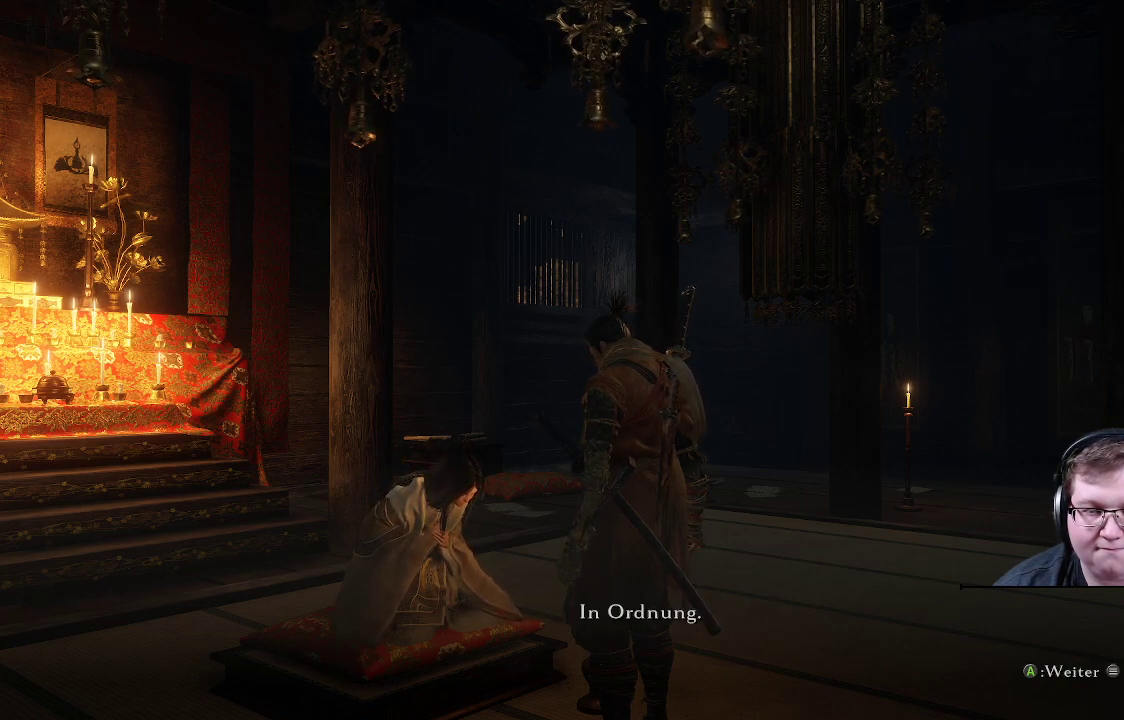
{"buttons": [], "left_stick": "center", "right_stick": "center", "events": []}
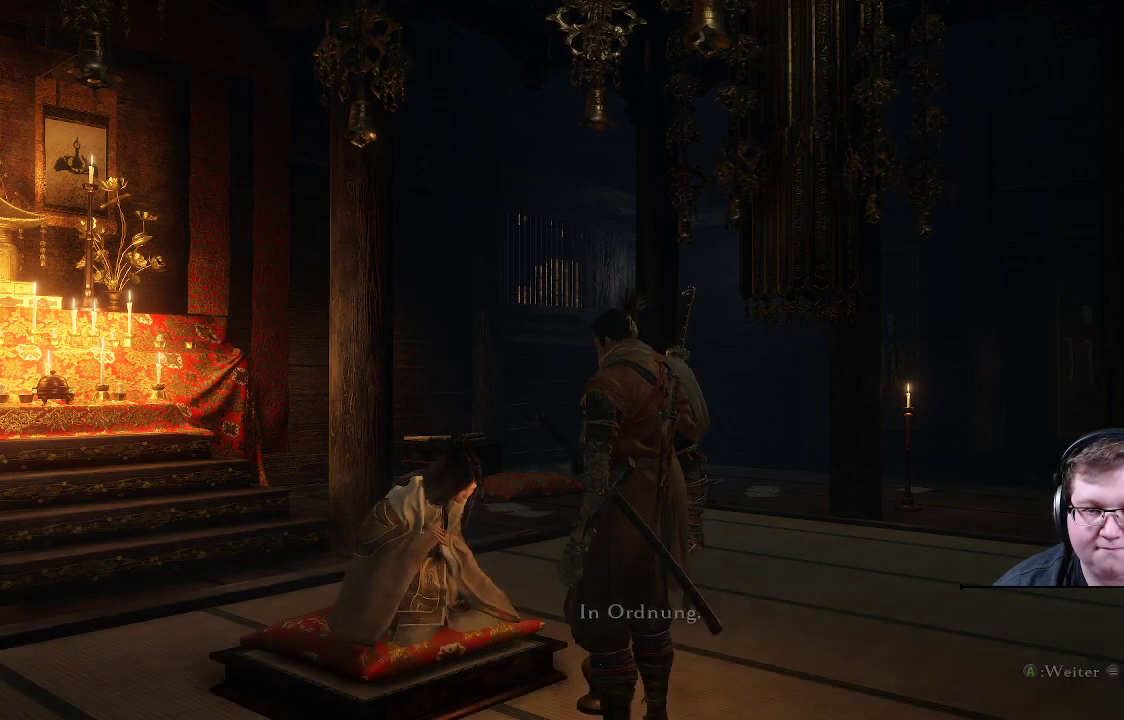
{"buttons": [], "left_stick": "center", "right_stick": "center", "events": []}
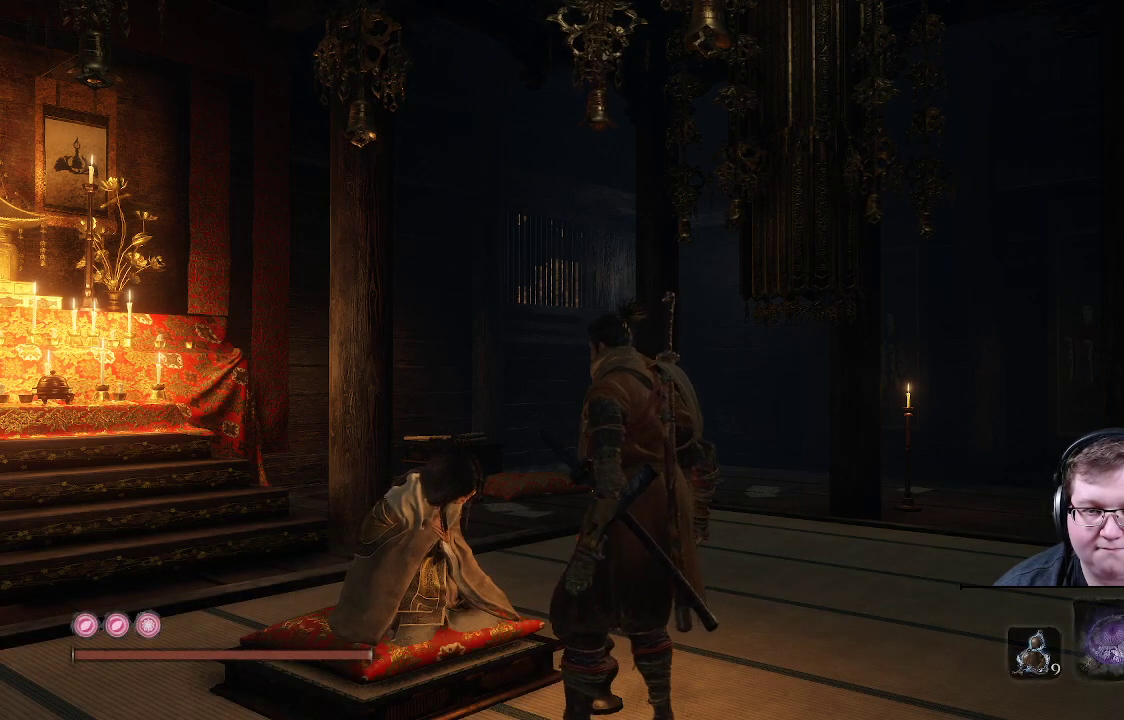
{"buttons": [], "left_stick": "center", "right_stick": "center", "events": []}
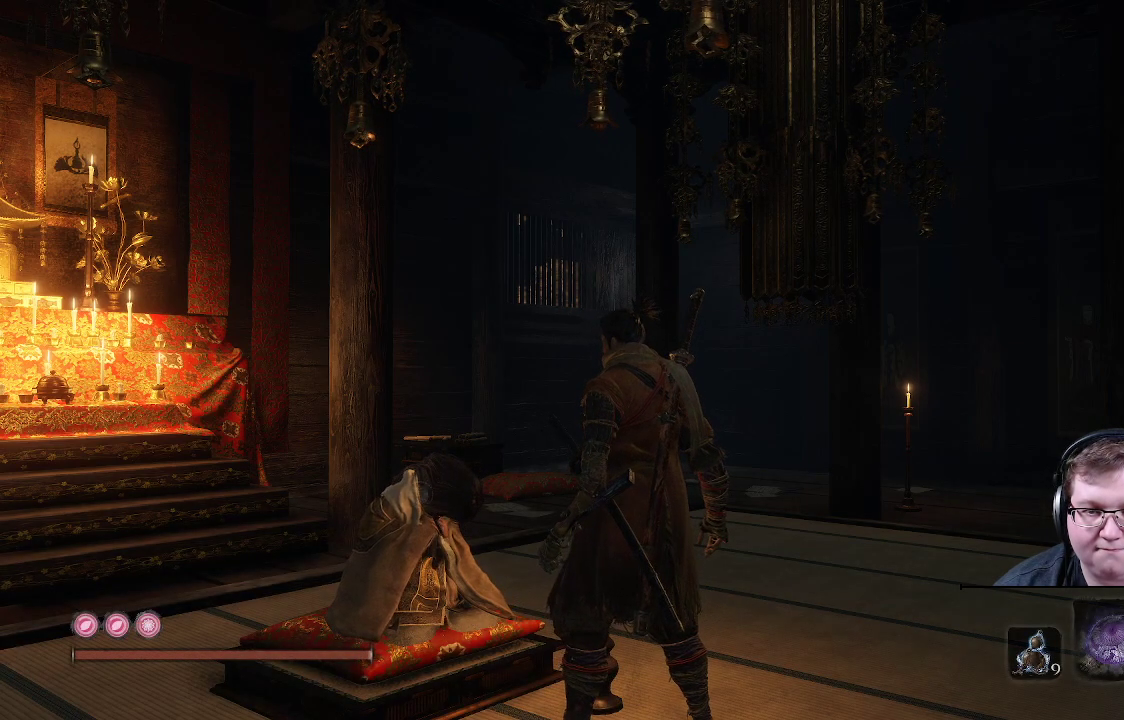
{"buttons": [], "left_stick": "center", "right_stick": "center", "events": []}
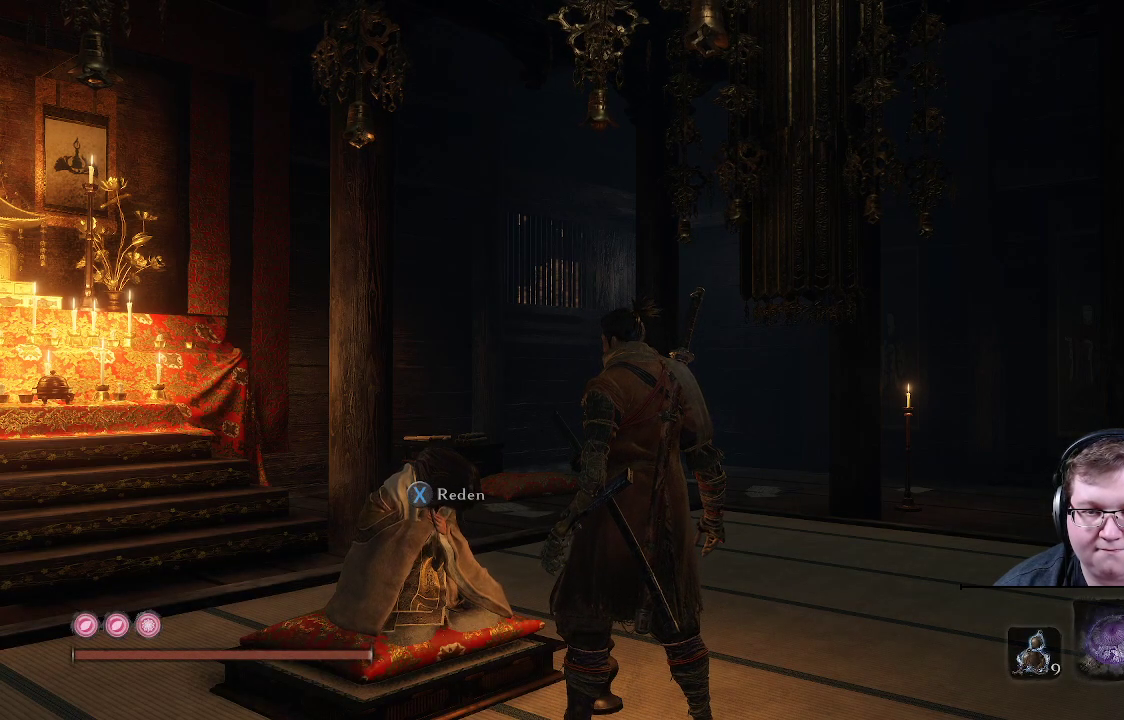
{"buttons": [], "left_stick": "center", "right_stick": "center", "events": []}
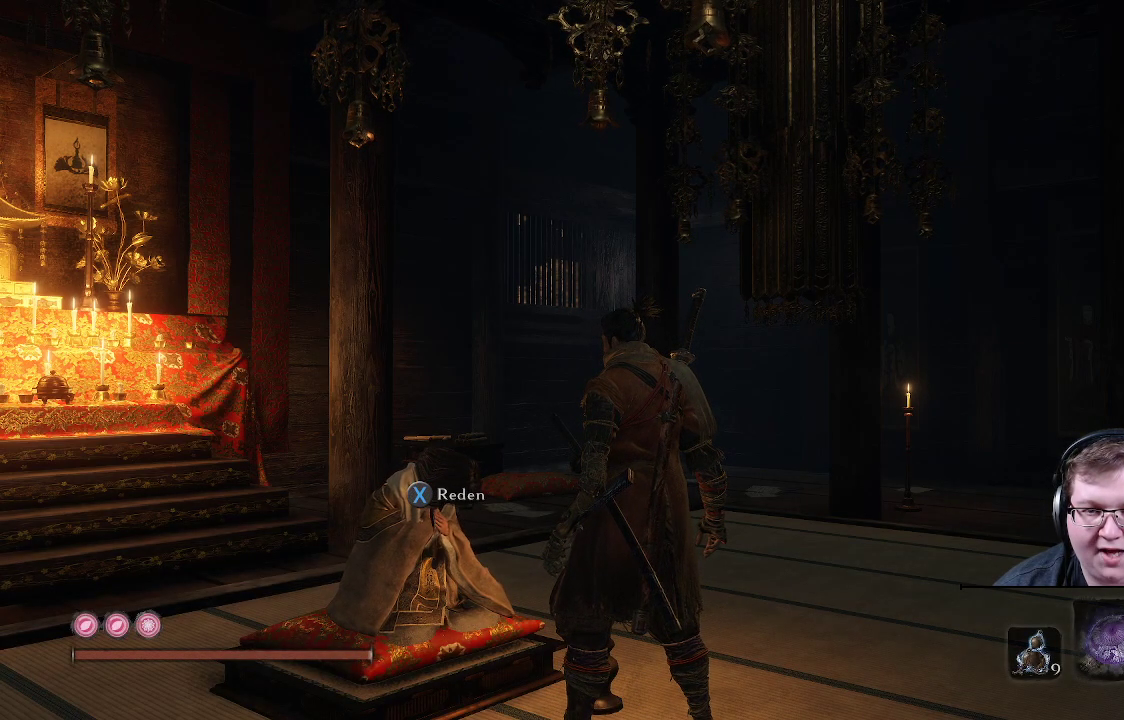
{"buttons": [], "left_stick": "center", "right_stick": "center", "events": []}
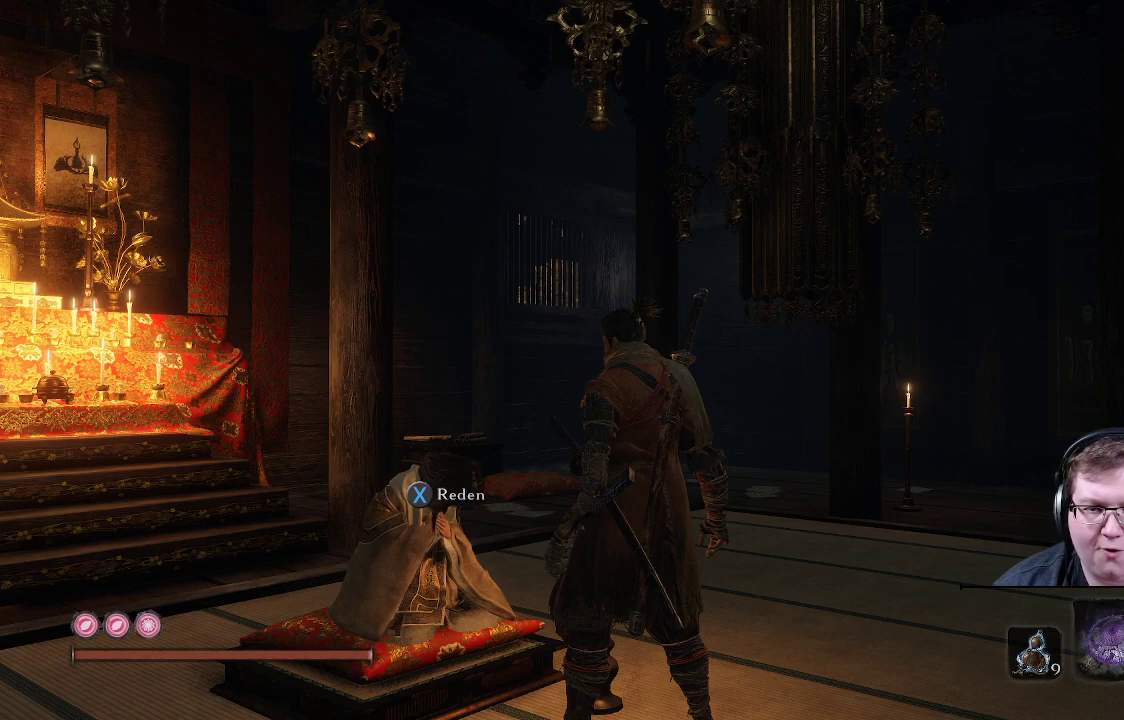
{"buttons": [], "left_stick": "center", "right_stick": "right", "events": [[217, "right_stick", "right"]]}
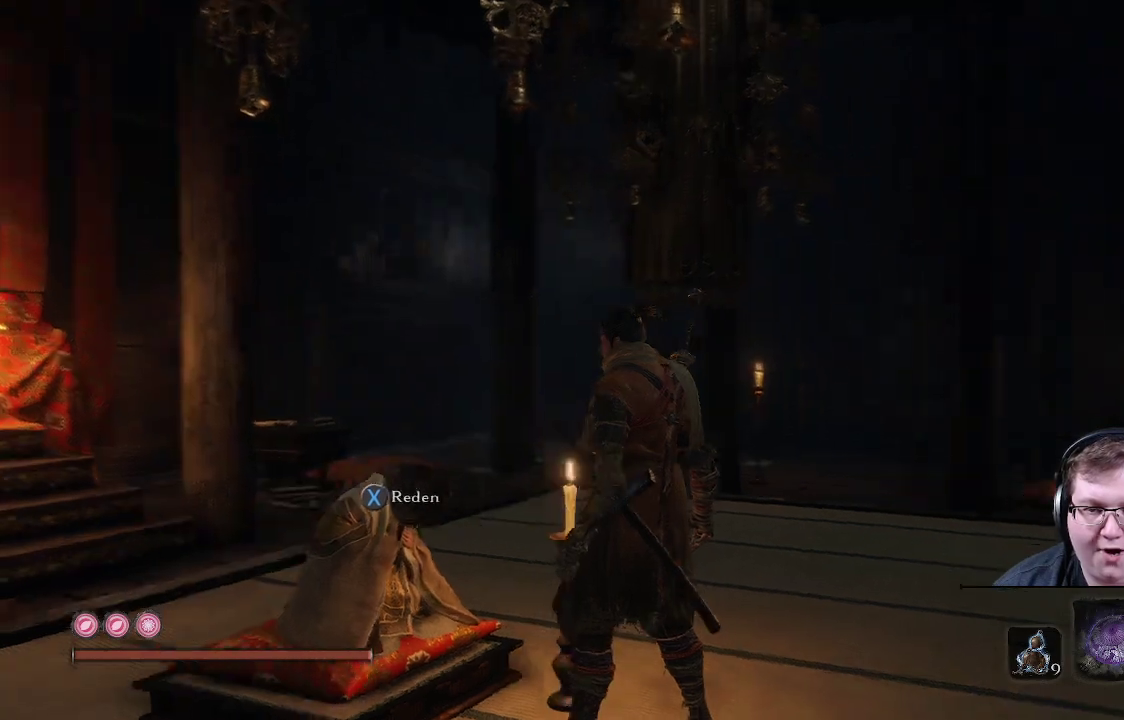
{"buttons": [], "left_stick": "center", "right_stick": "right", "events": []}
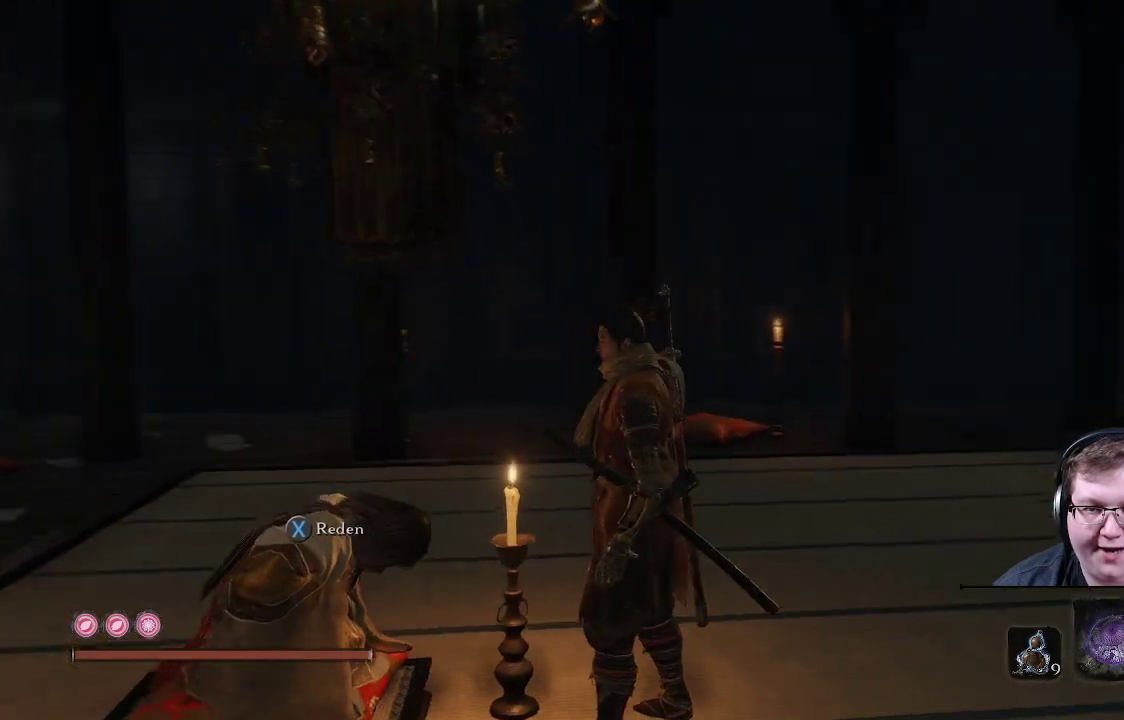
{"buttons": [], "left_stick": "center", "right_stick": "center", "events": [[283, "right_stick", "center"]]}
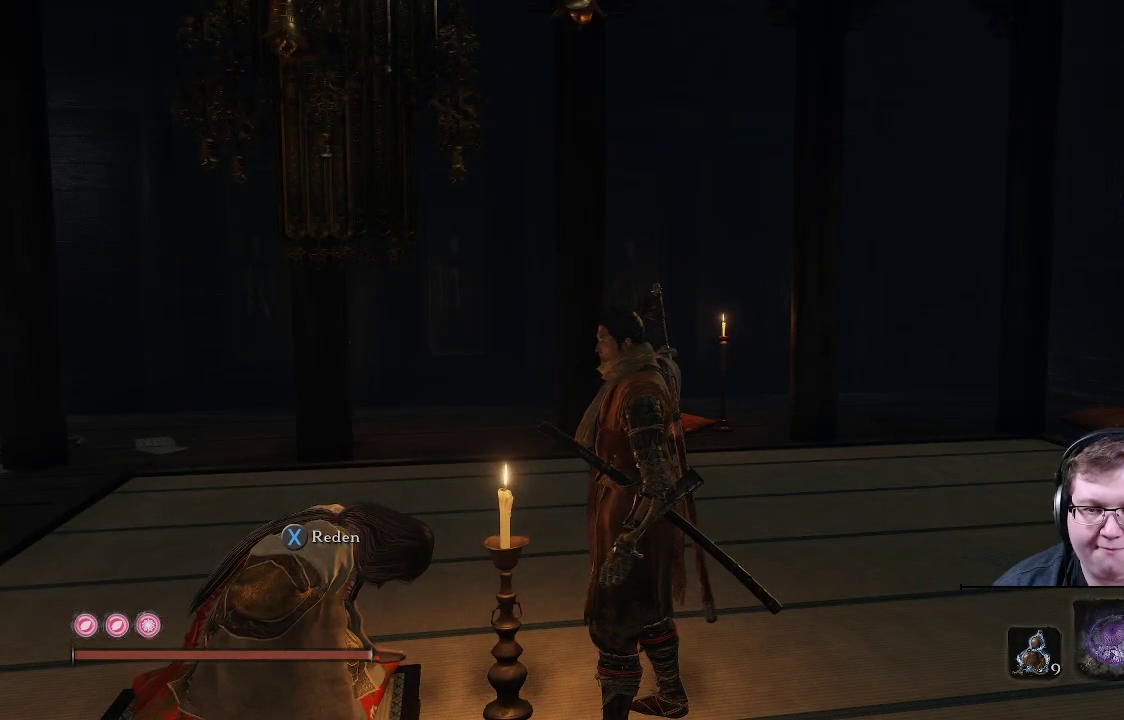
{"buttons": ["START"], "left_stick": "center", "right_stick": "center", "events": [[417, "START", "down"]]}
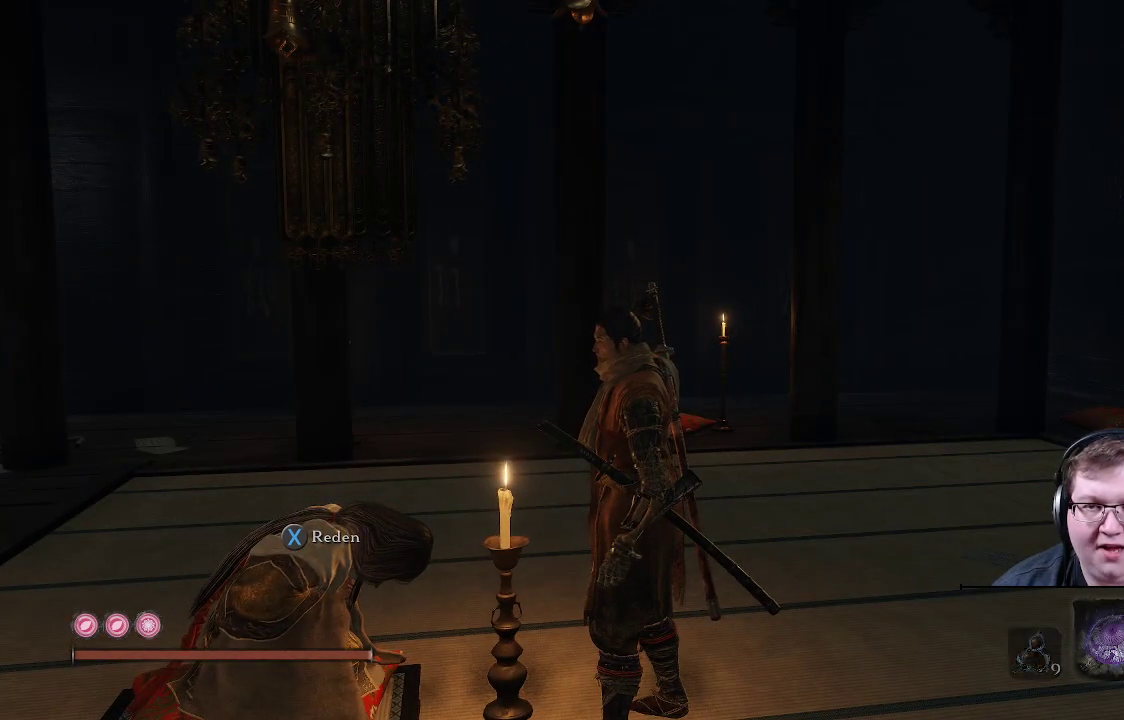
{"buttons": [], "left_stick": "center", "right_stick": "center", "events": [[50, "START", "up"]]}
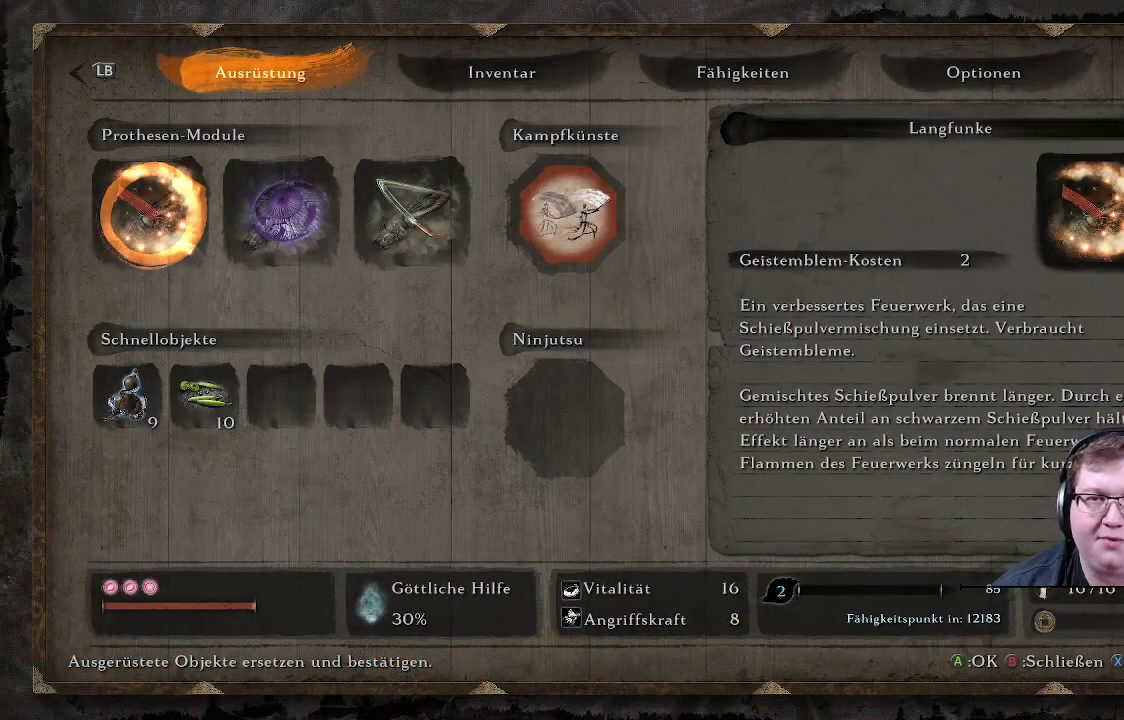
{"buttons": [], "left_stick": "center", "right_stick": "center", "events": [[133, "R1", "down"], [267, "R1", "up"]]}
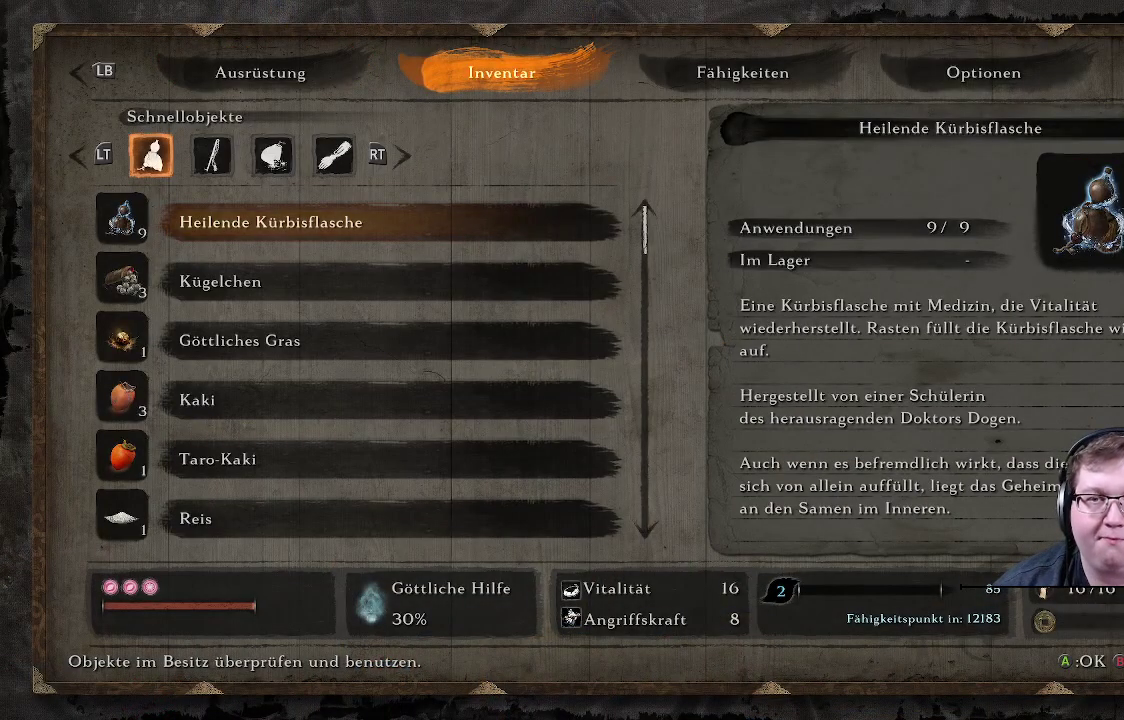
{"buttons": [], "left_stick": "center", "right_stick": "center", "events": []}
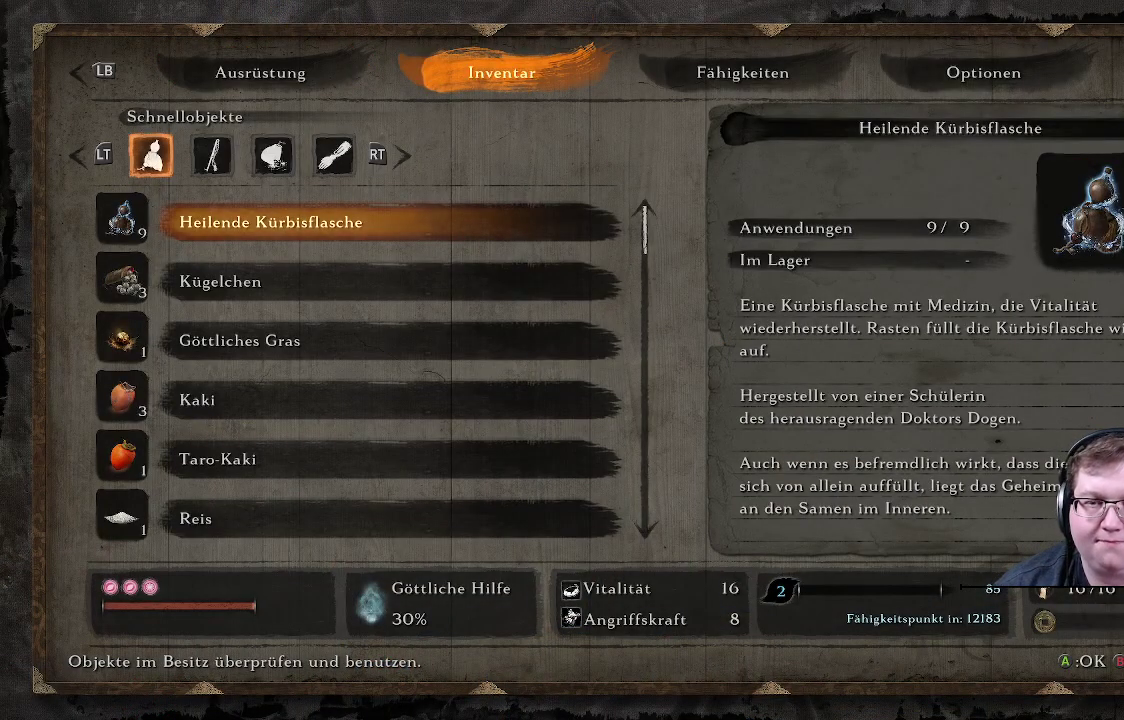
{"buttons": [], "left_stick": "center", "right_stick": "center", "events": [[133, "DPAD_DOWN", "down"], [233, "DPAD_DOWN", "up"], [317, "DPAD_DOWN", "down"], [417, "DPAD_DOWN", "up"]]}
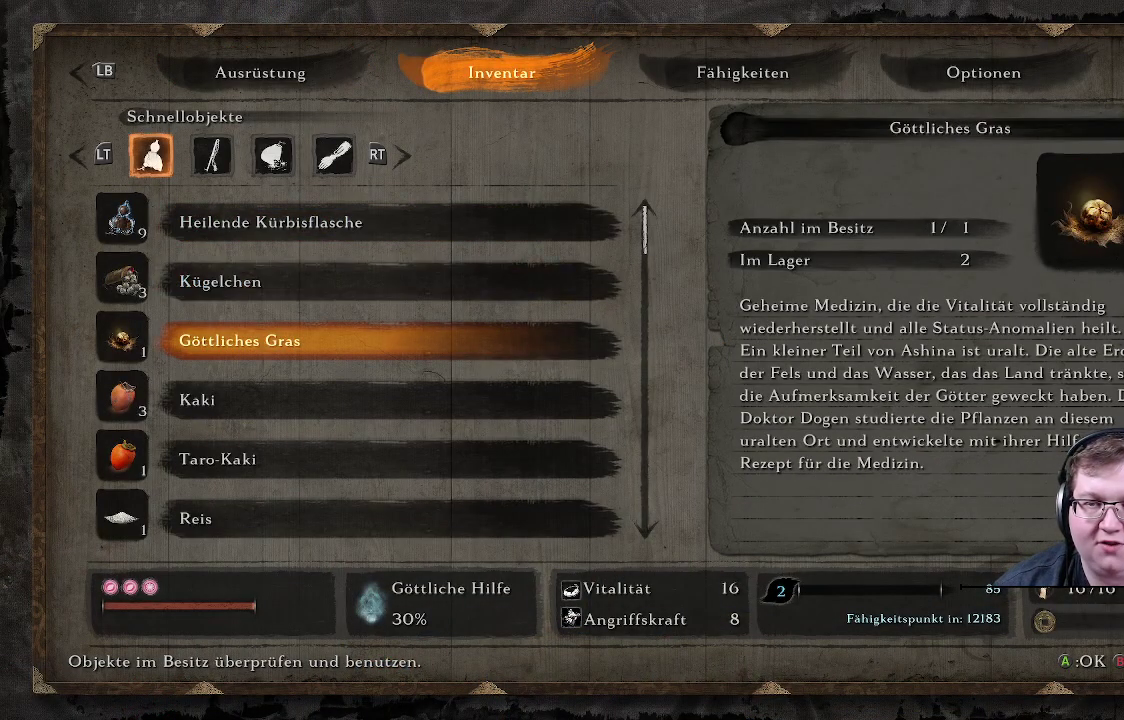
{"buttons": ["DPAD_DOWN"], "left_stick": "center", "right_stick": "center", "events": [[433, "DPAD_DOWN", "down"]]}
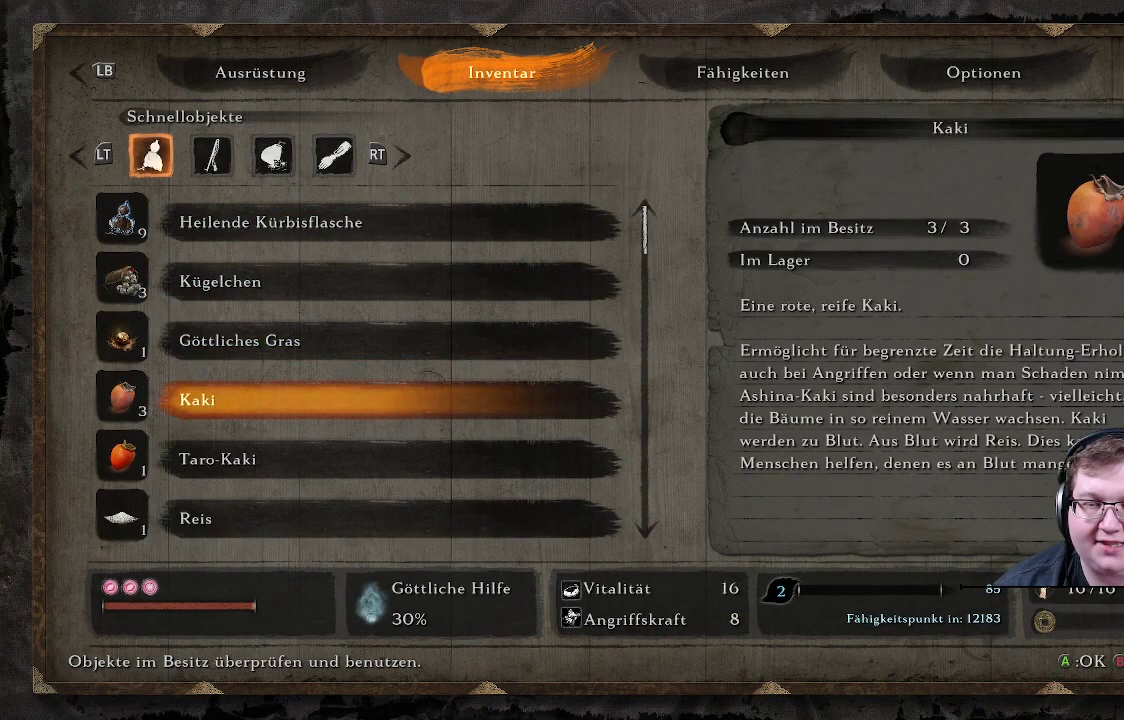
{"buttons": [], "left_stick": "center", "right_stick": "center", "events": [[33, "DPAD_DOWN", "up"]]}
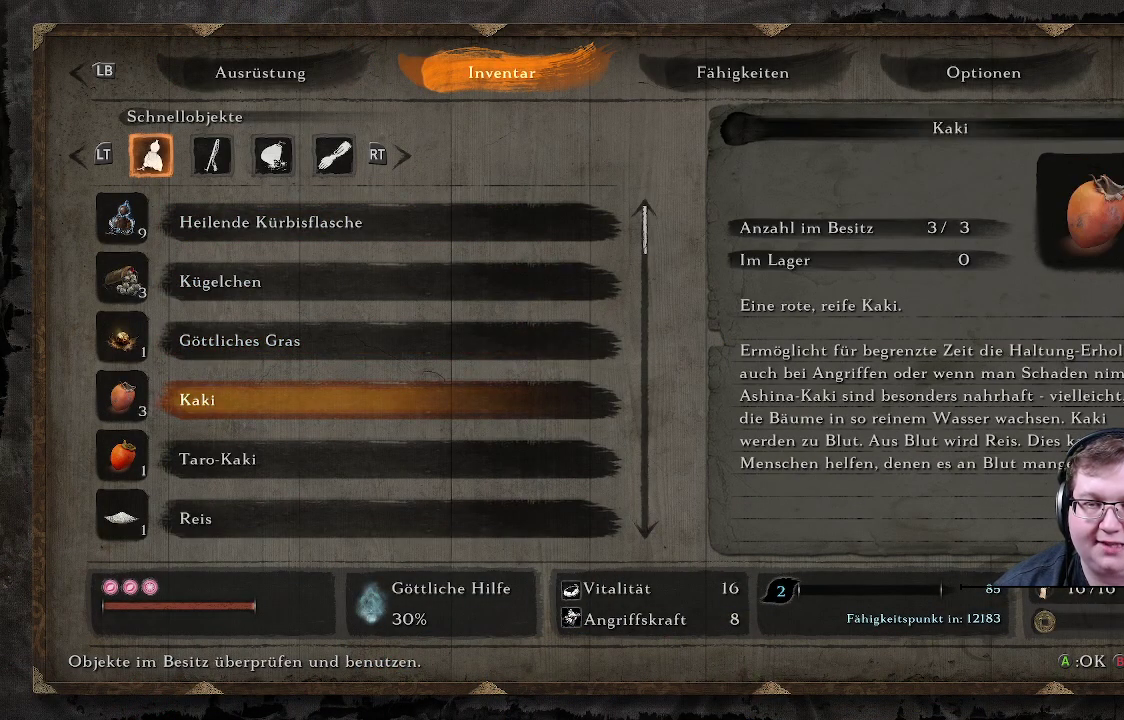
{"buttons": ["DPAD_DOWN"], "left_stick": "center", "right_stick": "center", "events": [[433, "DPAD_DOWN", "down"]]}
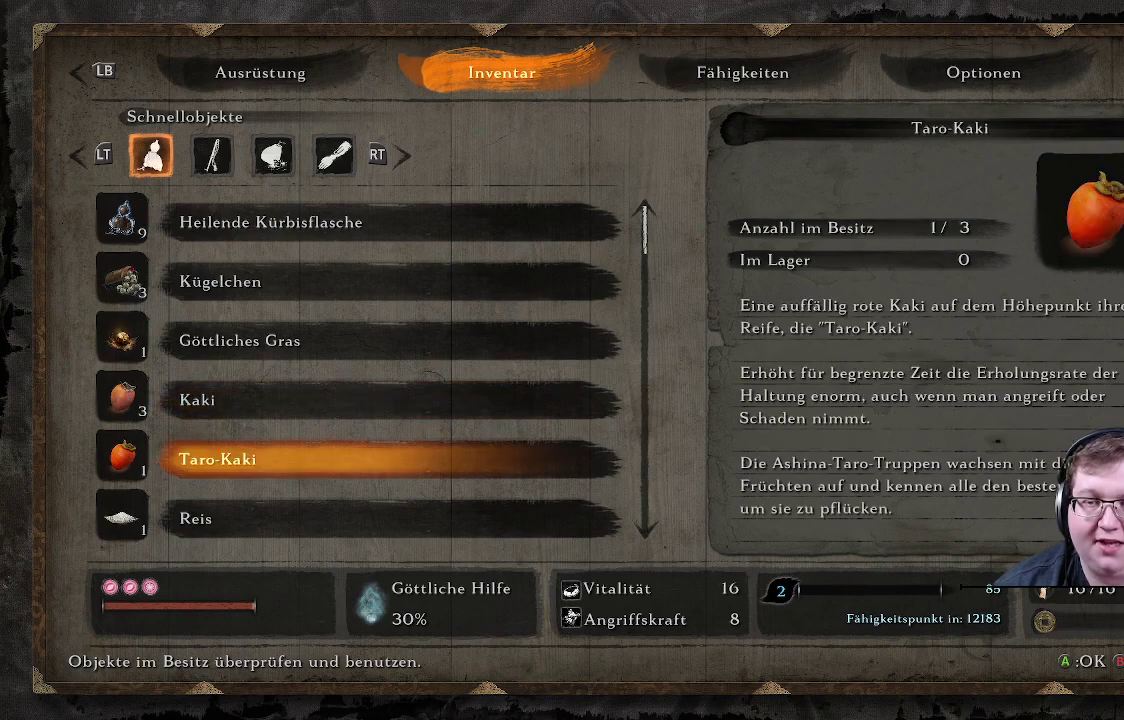
{"buttons": [], "left_stick": "center", "right_stick": "center", "events": [[50, "DPAD_DOWN", "up"]]}
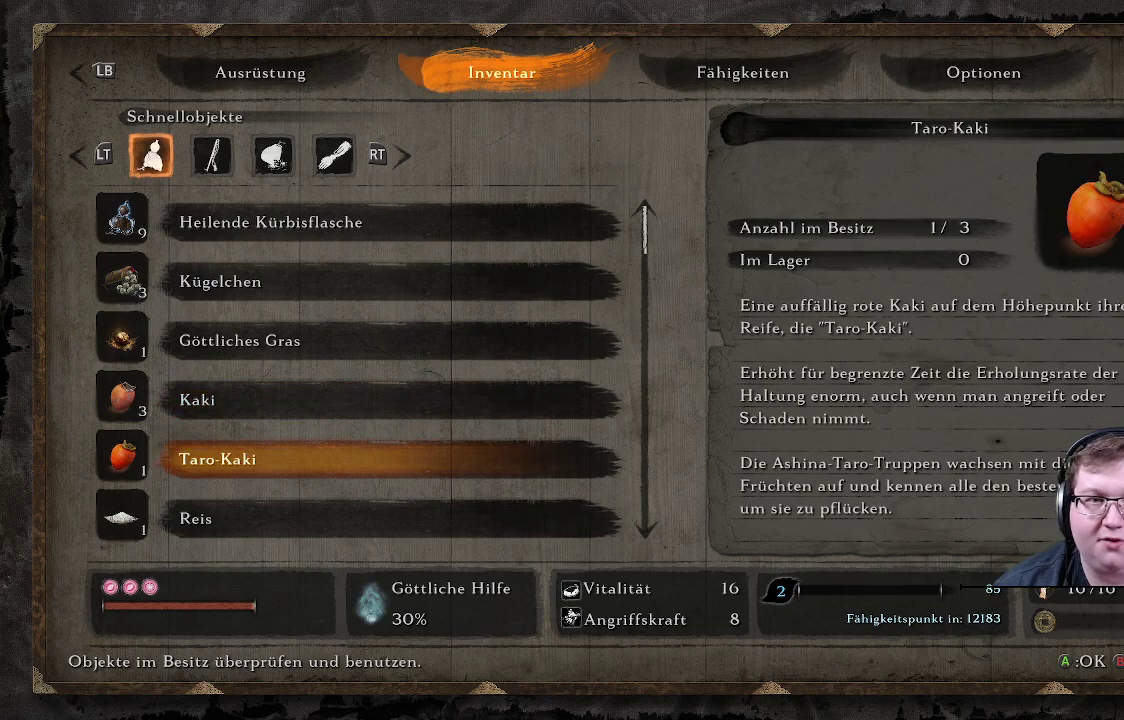
{"buttons": ["DPAD_DOWN"], "left_stick": "center", "right_stick": "center", "events": [[67, "DPAD_UP", "down"], [183, "DPAD_UP", "up"], [450, "DPAD_DOWN", "down"]]}
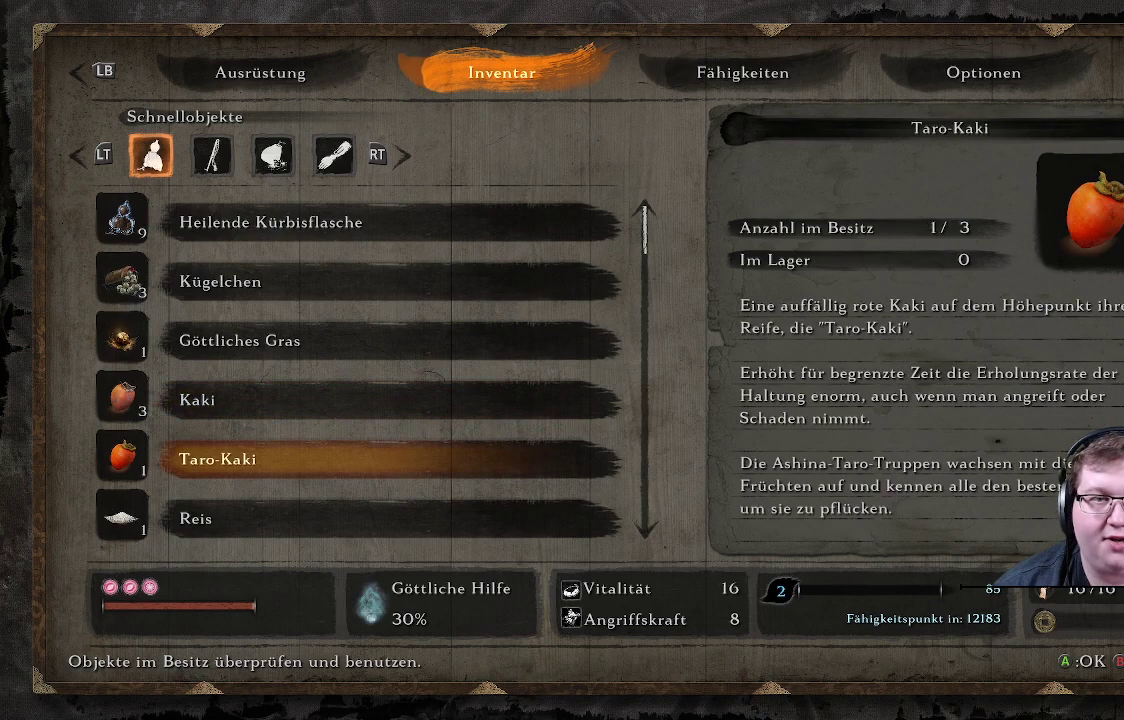
{"buttons": ["DPAD_UP"], "left_stick": "center", "right_stick": "center", "events": [[67, "DPAD_DOWN", "up"], [467, "DPAD_UP", "down"]]}
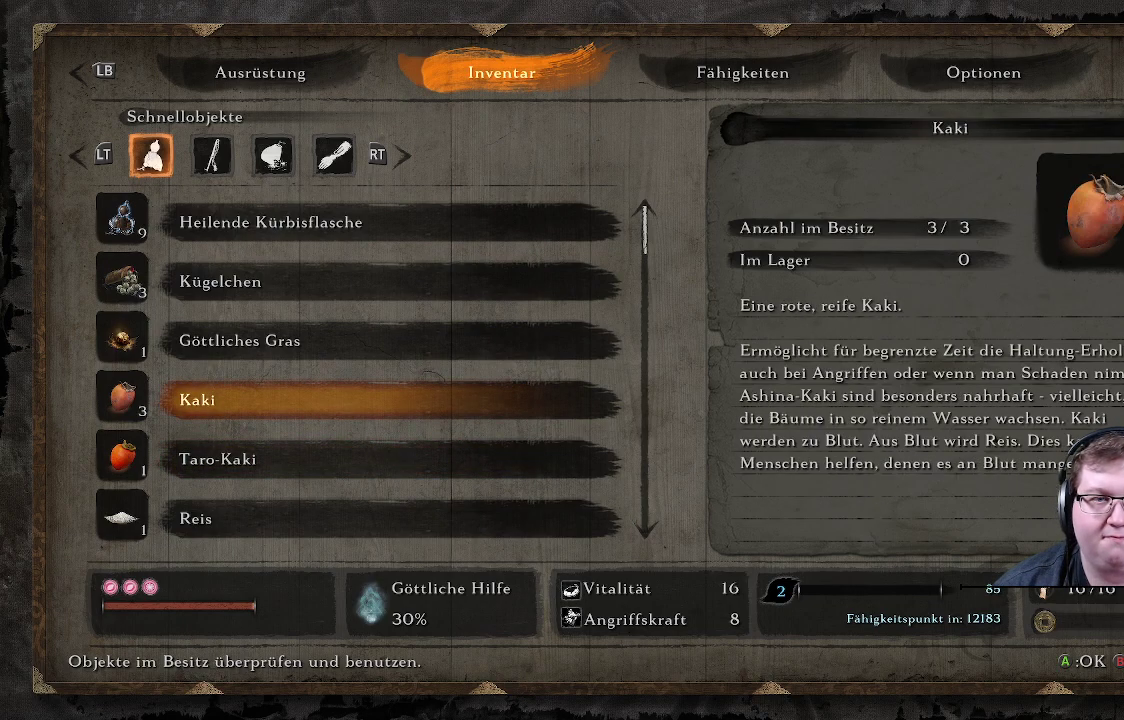
{"buttons": [], "left_stick": "center", "right_stick": "center", "events": [[100, "DPAD_UP", "up"]]}
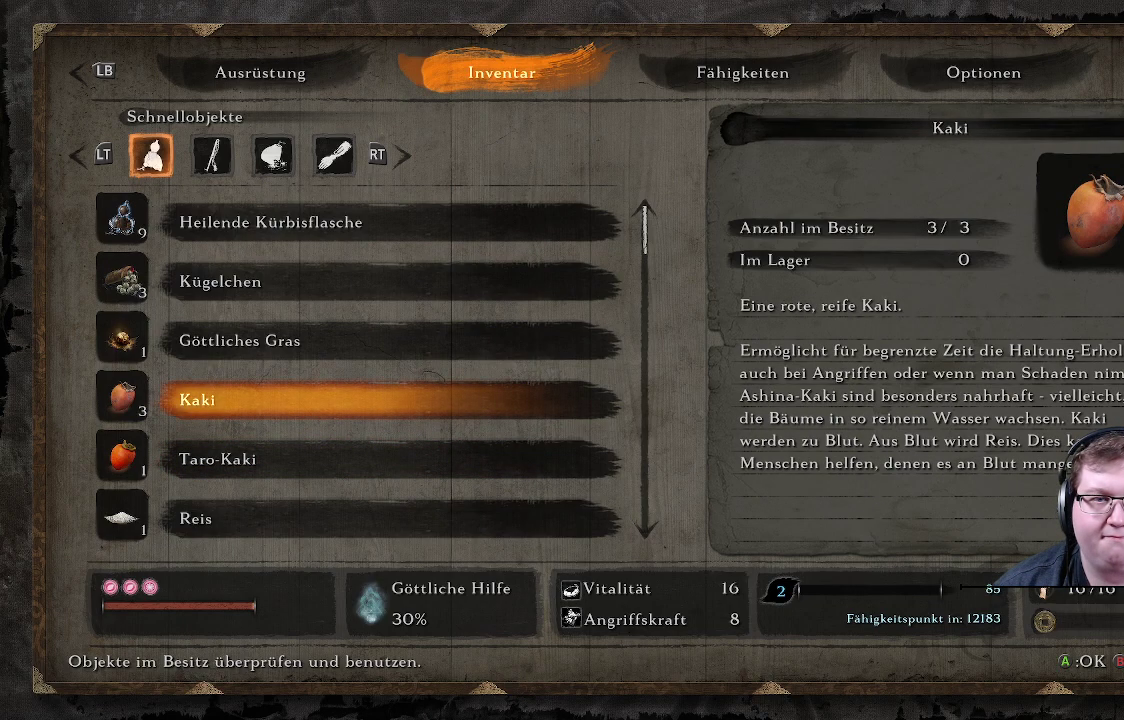
{"buttons": [], "left_stick": "center", "right_stick": "center", "events": []}
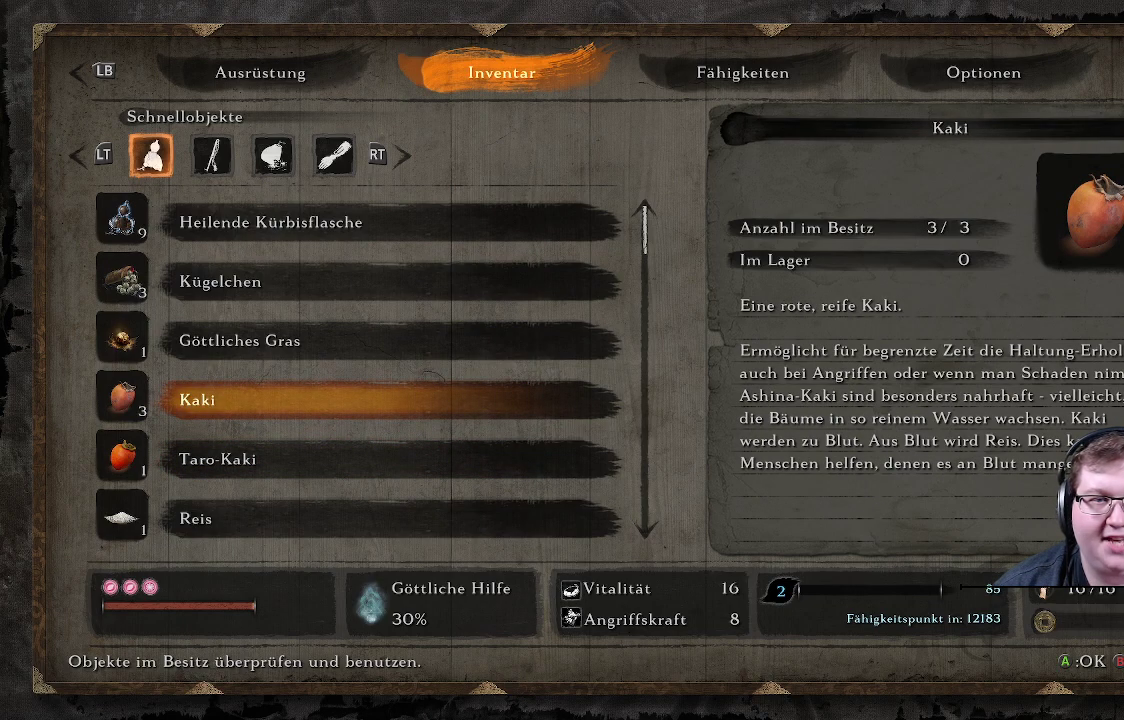
{"buttons": [], "left_stick": "center", "right_stick": "center", "events": []}
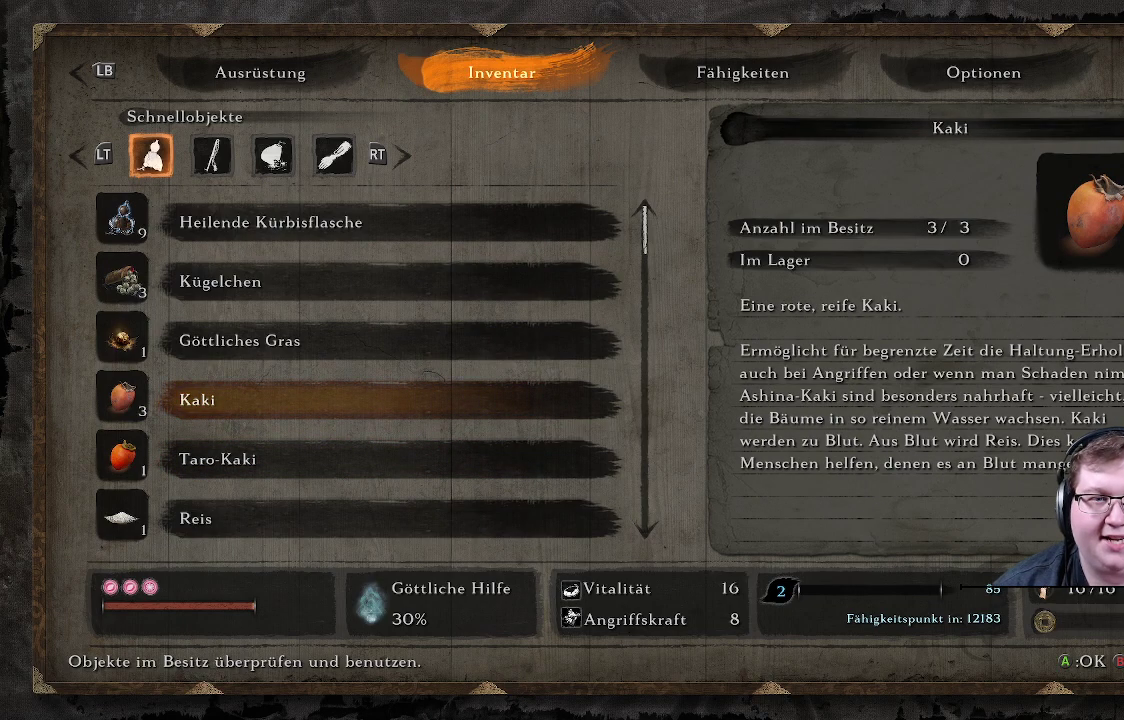
{"buttons": [], "left_stick": "center", "right_stick": "center", "events": []}
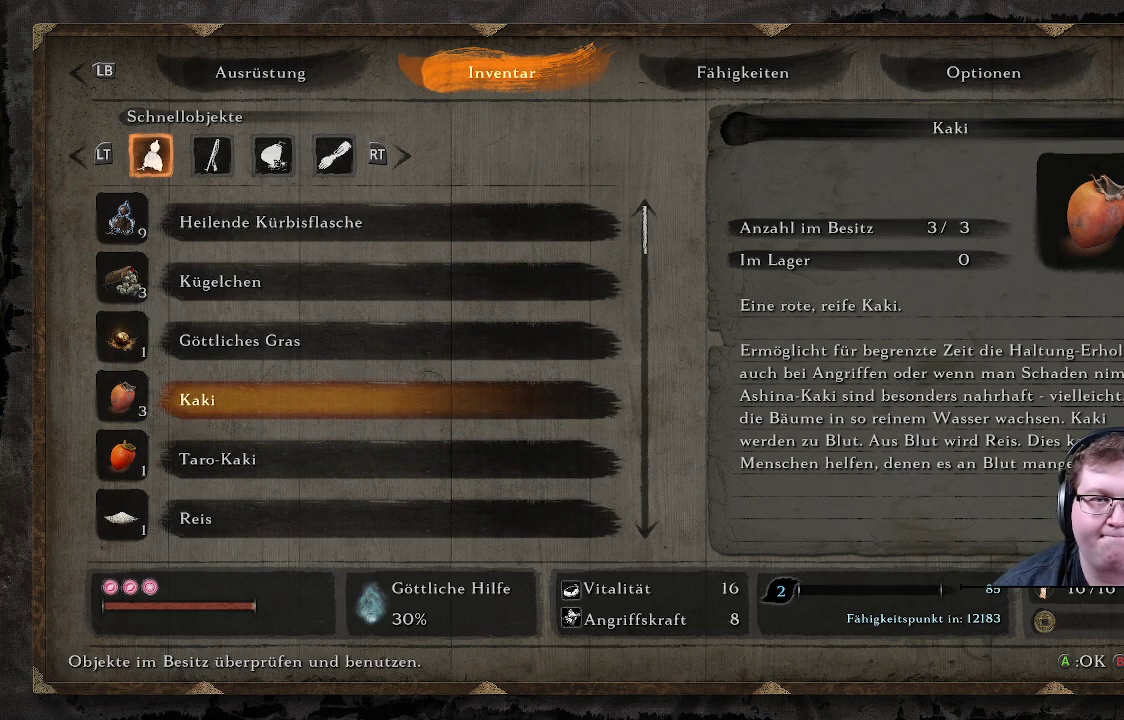
{"buttons": ["DPAD_DOWN"], "left_stick": "center", "right_stick": "center", "events": [[450, "DPAD_DOWN", "down"]]}
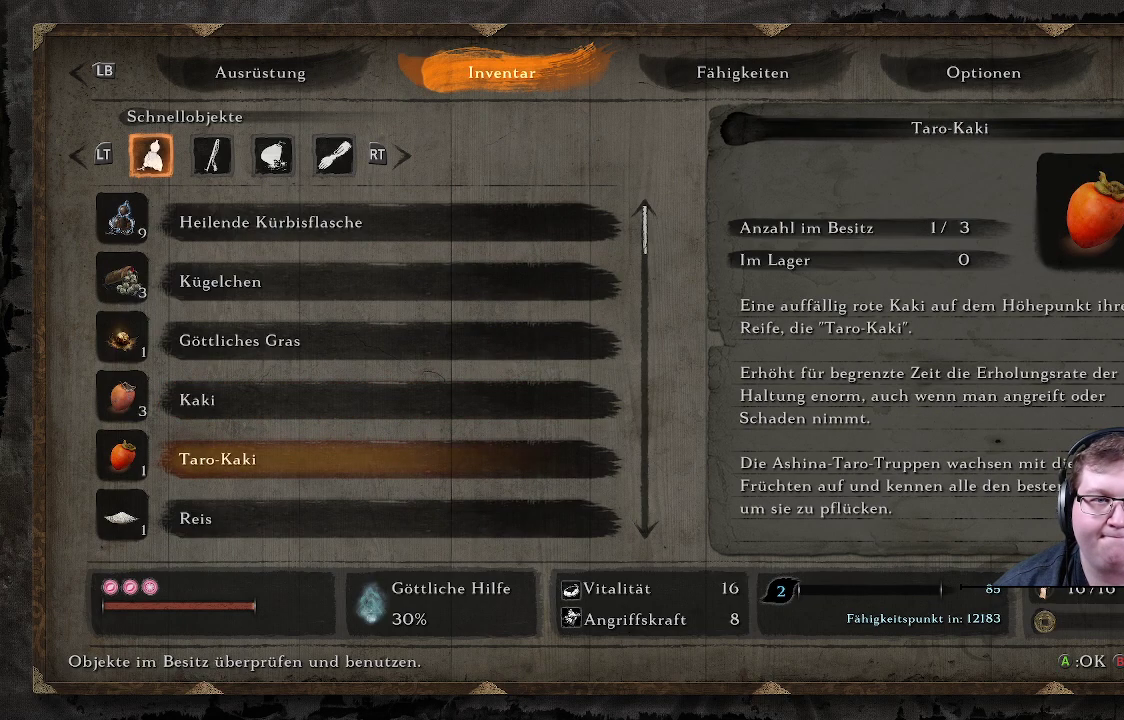
{"buttons": [], "left_stick": "center", "right_stick": "center", "events": [[67, "DPAD_DOWN", "up"]]}